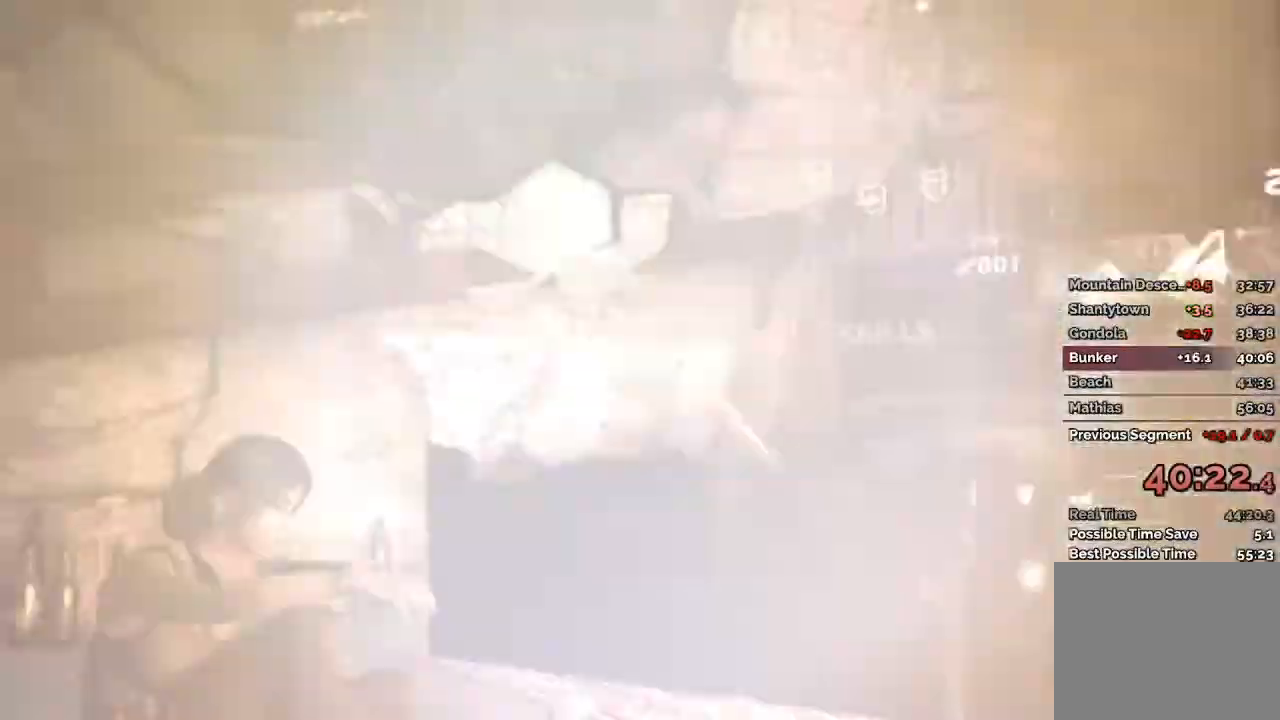
Gameplay with keyboard and mouse; each line is a JSON object with the keys and mouse buttons held at the frame after it. "events" lists presses ("down") and releases ("up") of "1", "2", "3", "4", "a", "c", "d", "e", "f", "q", "r", "s", "space", "w", "mouse_left", "mouse_wheel" and "mouse_right" between this image and that frame as [ms after this image, input, new state], when the widget could be followed in between. "mouse_left", "mouse_wheel", "mouse_right" = the "left", "wheel", "right" buttons of the "mouse" list. No other keys are recorded. "wheel" means that the mouse wheel is clicked or scrolled. Mouse movement is not recorded.
{"keys": [], "mouse": [], "events": [[33, "space", "up"], [117, "space", "down"], [200, "space", "up"]]}
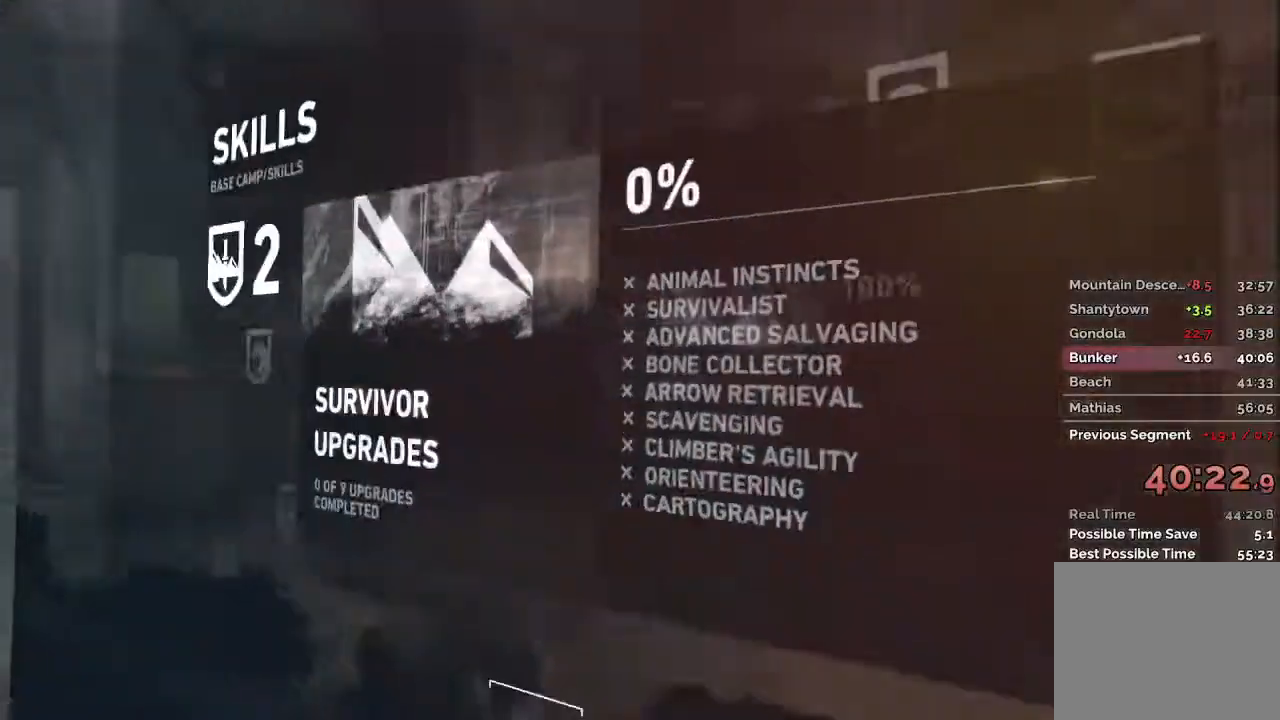
{"keys": [], "mouse": [], "events": []}
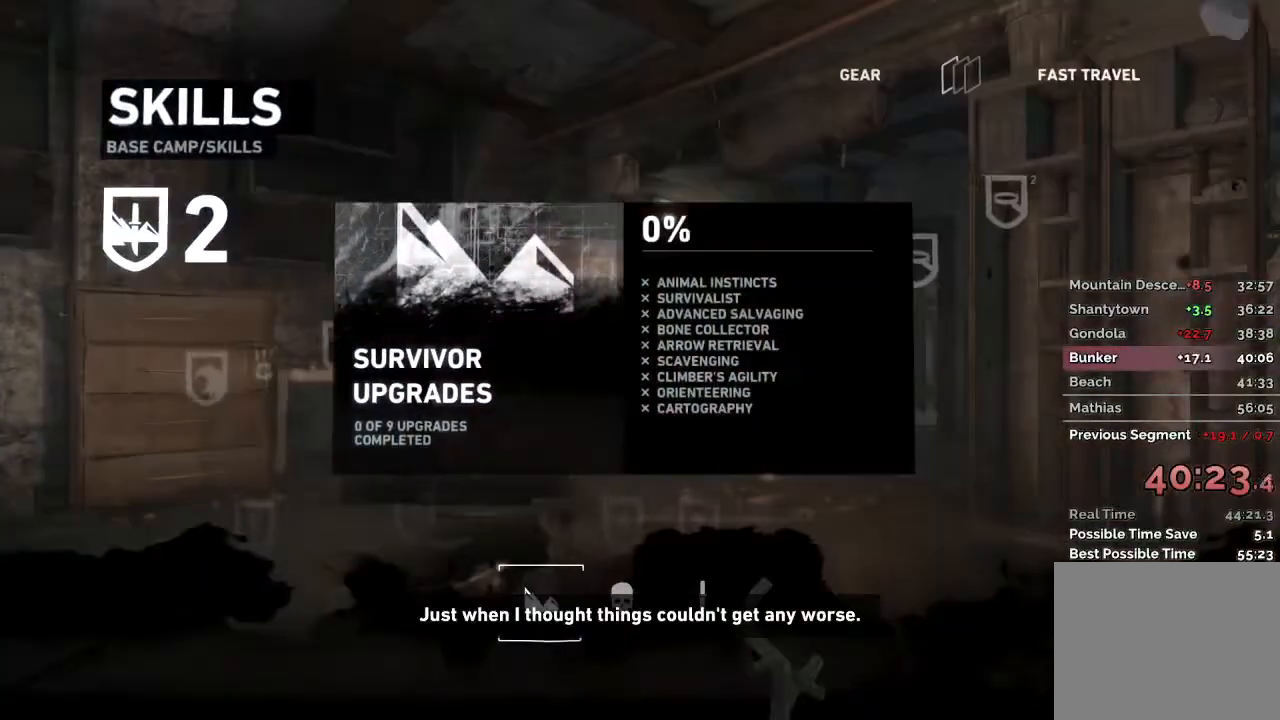
{"keys": [], "mouse": [], "events": [[117, "mouse_left", "down"], [183, "mouse_left", "up"]]}
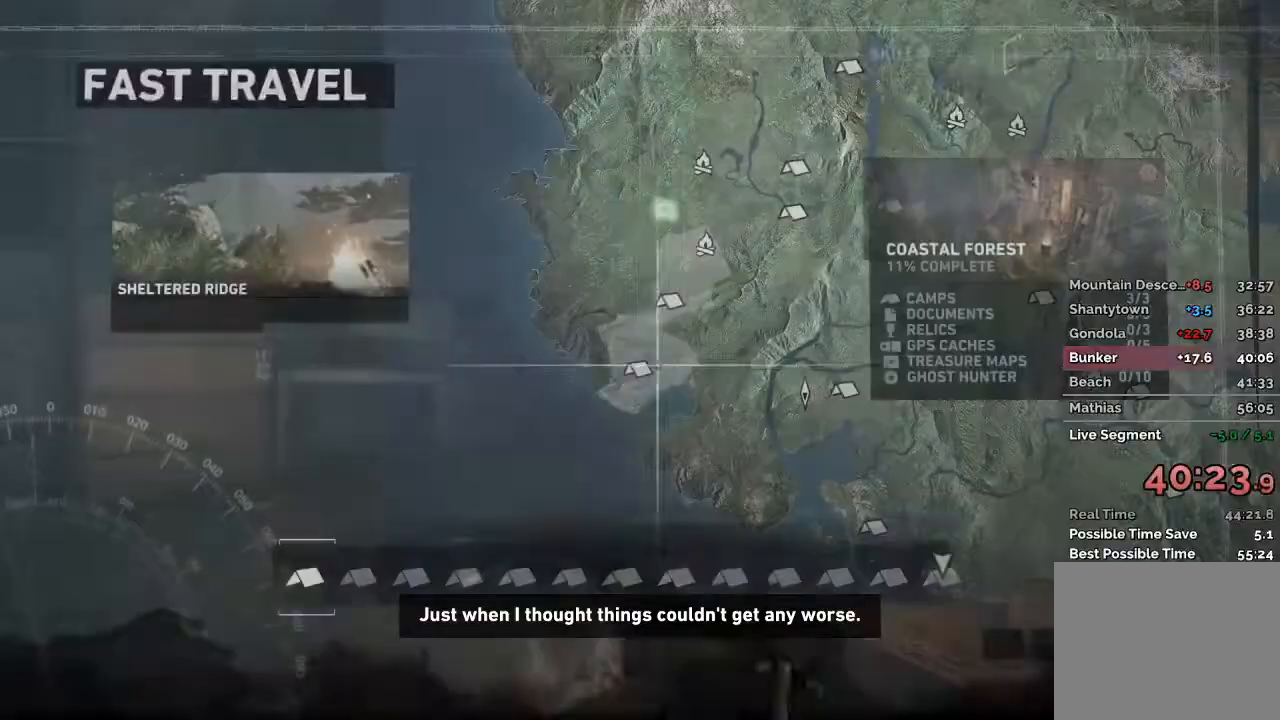
{"keys": [], "mouse": [], "events": []}
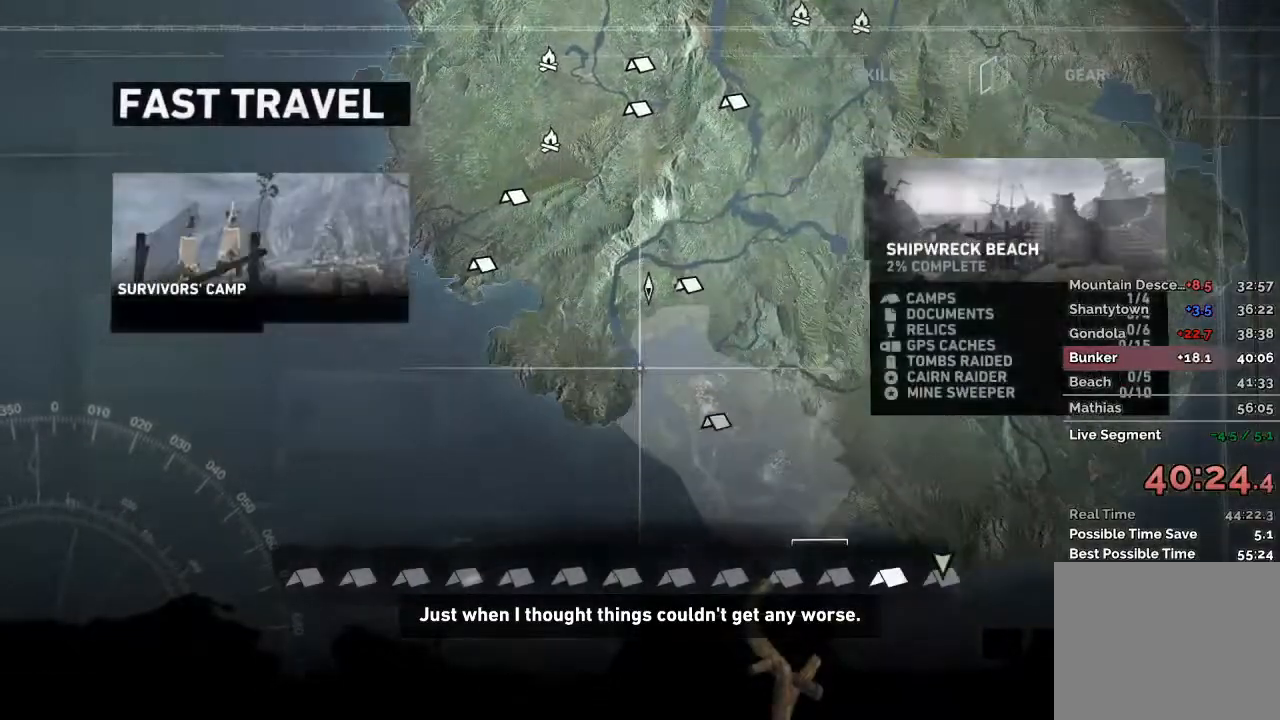
{"keys": [], "mouse": ["left"], "events": [[33, "mouse_left", "down"], [133, "mouse_left", "up"], [500, "mouse_left", "down"]]}
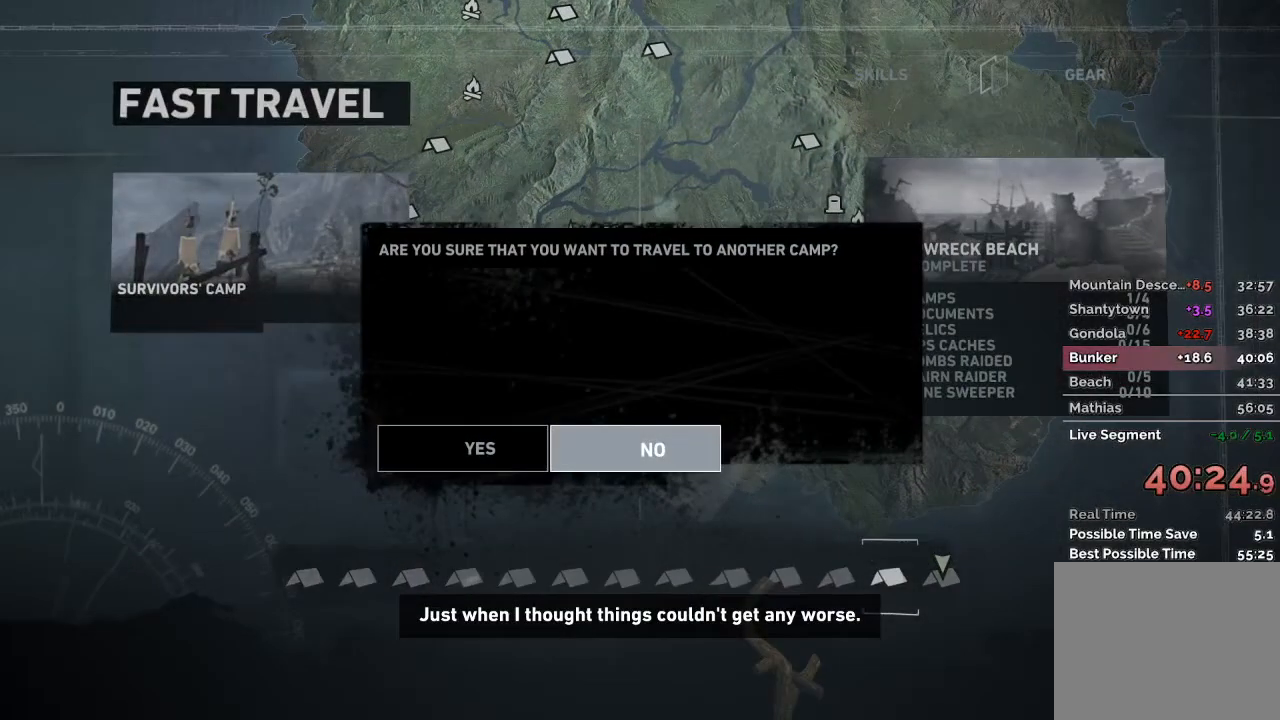
{"keys": [], "mouse": [], "events": [[83, "mouse_left", "up"], [183, "mouse_left", "down"], [267, "mouse_left", "up"]]}
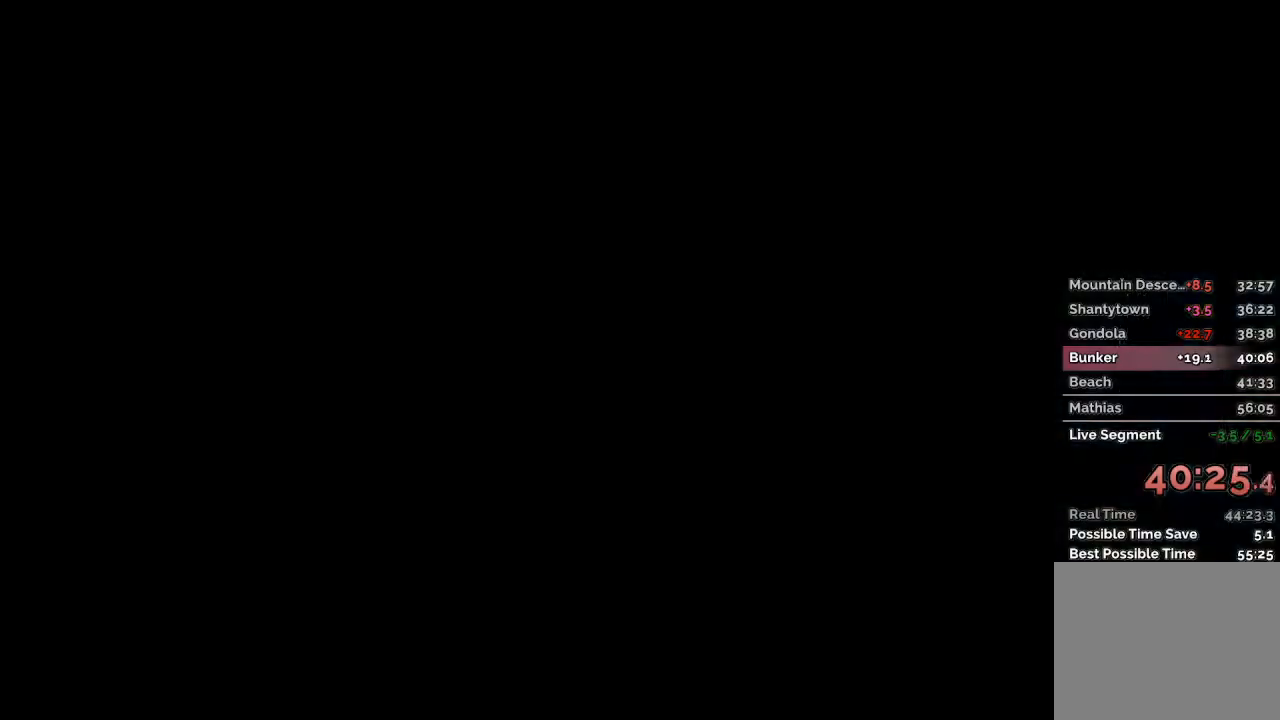
{"keys": [], "mouse": [], "events": []}
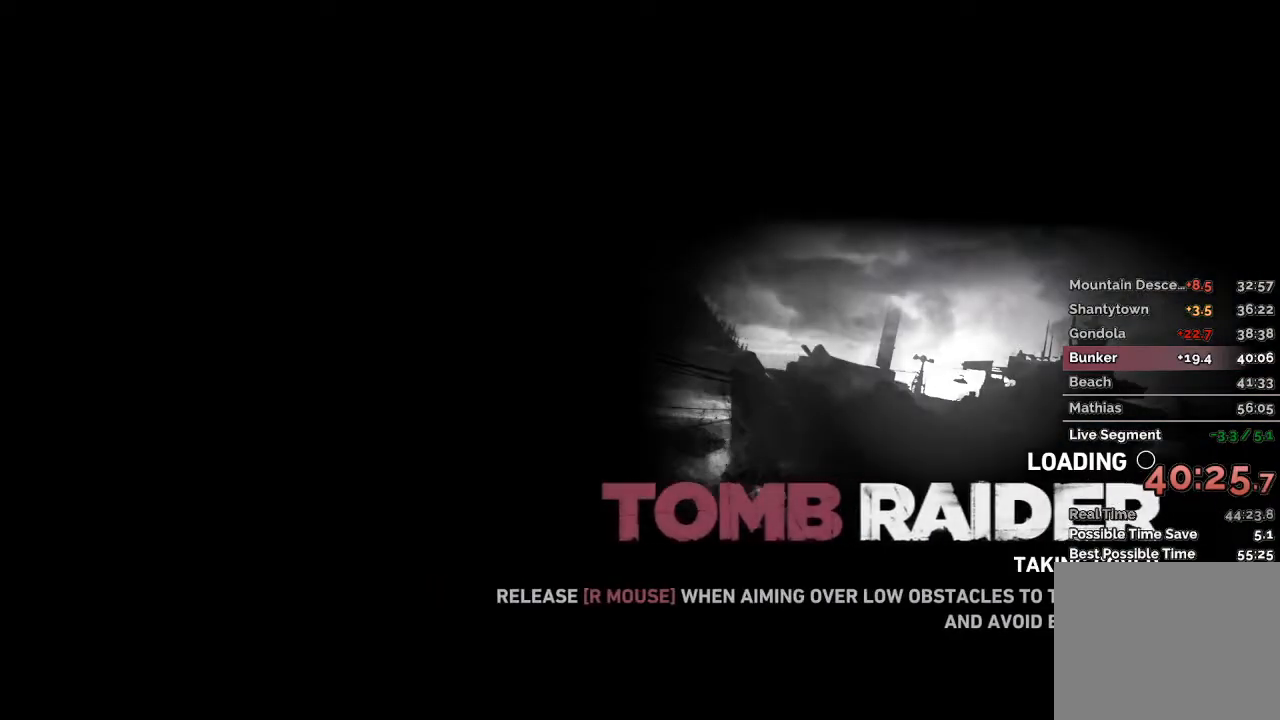
{"keys": [], "mouse": [], "events": []}
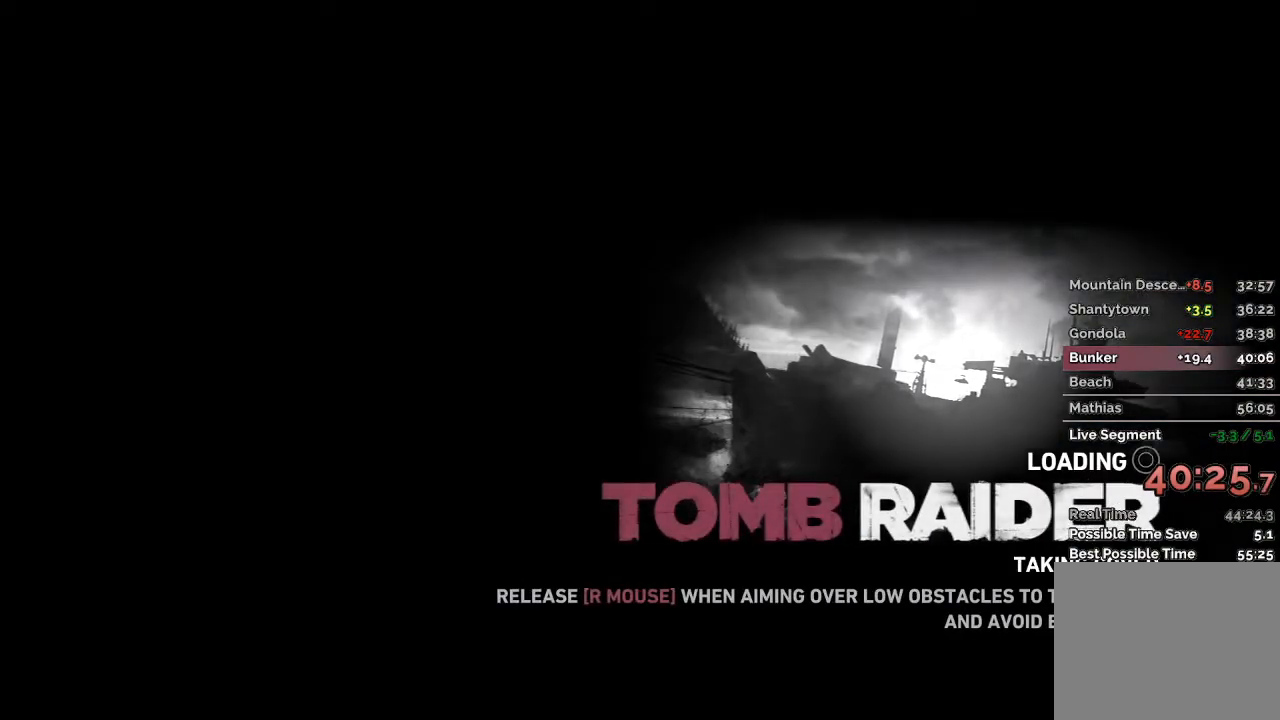
{"keys": [], "mouse": [], "events": []}
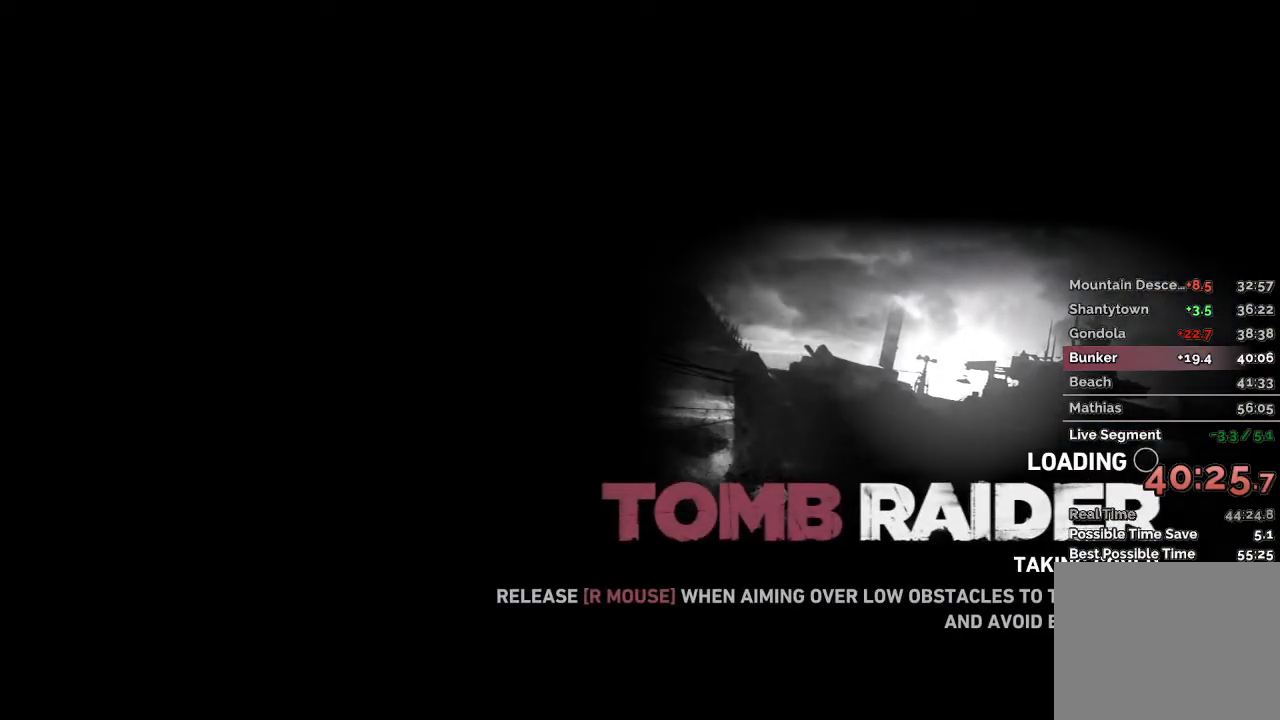
{"keys": ["w"], "mouse": [], "events": [[200, "w", "down"]]}
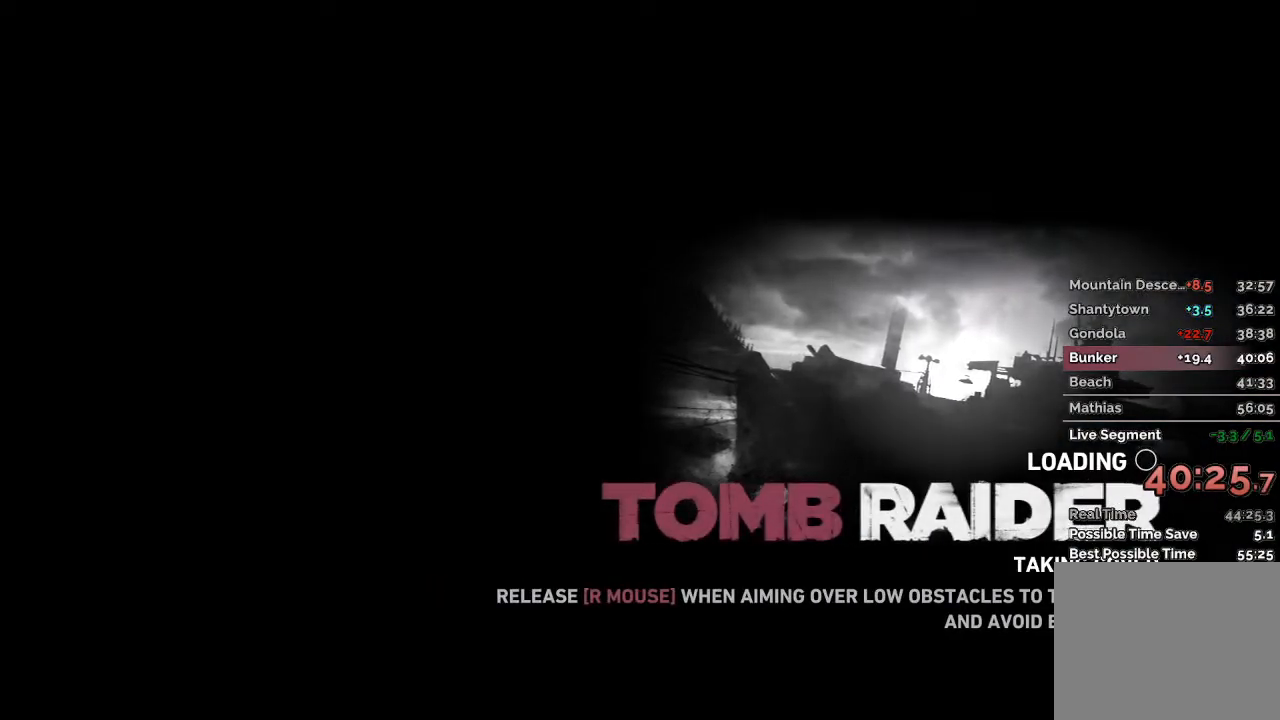
{"keys": ["w"], "mouse": [], "events": []}
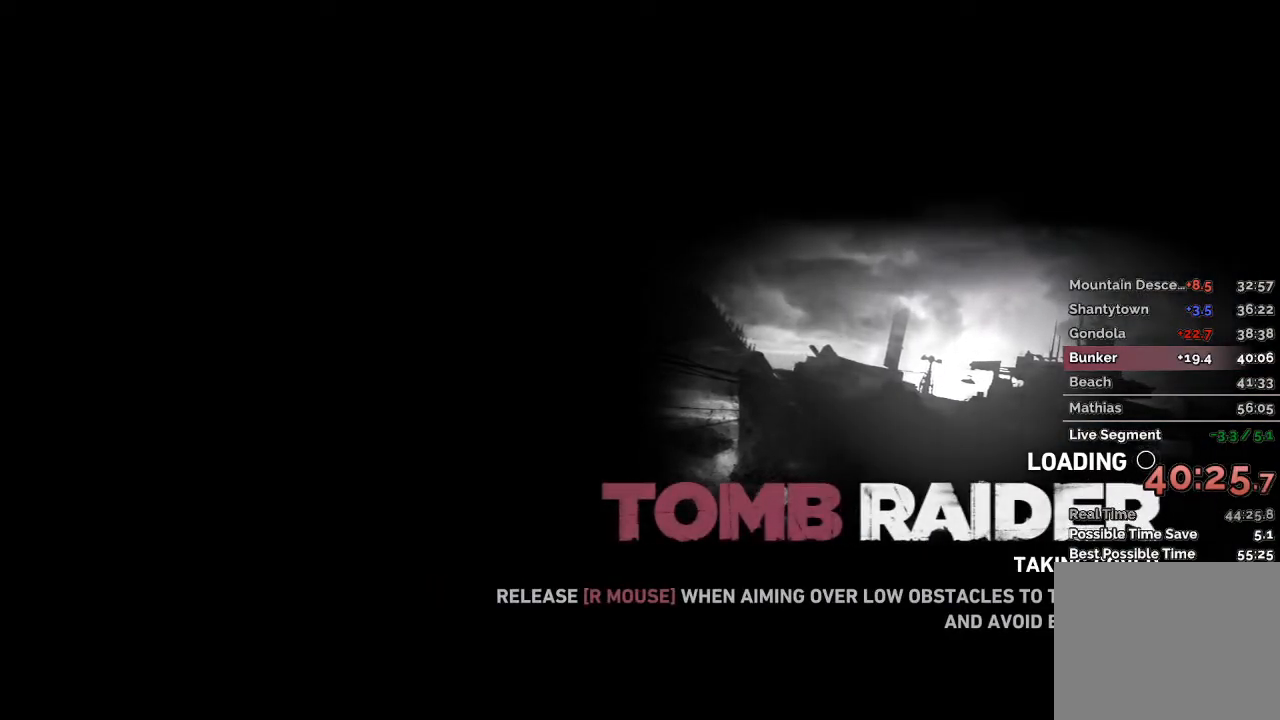
{"keys": ["w"], "mouse": [], "events": []}
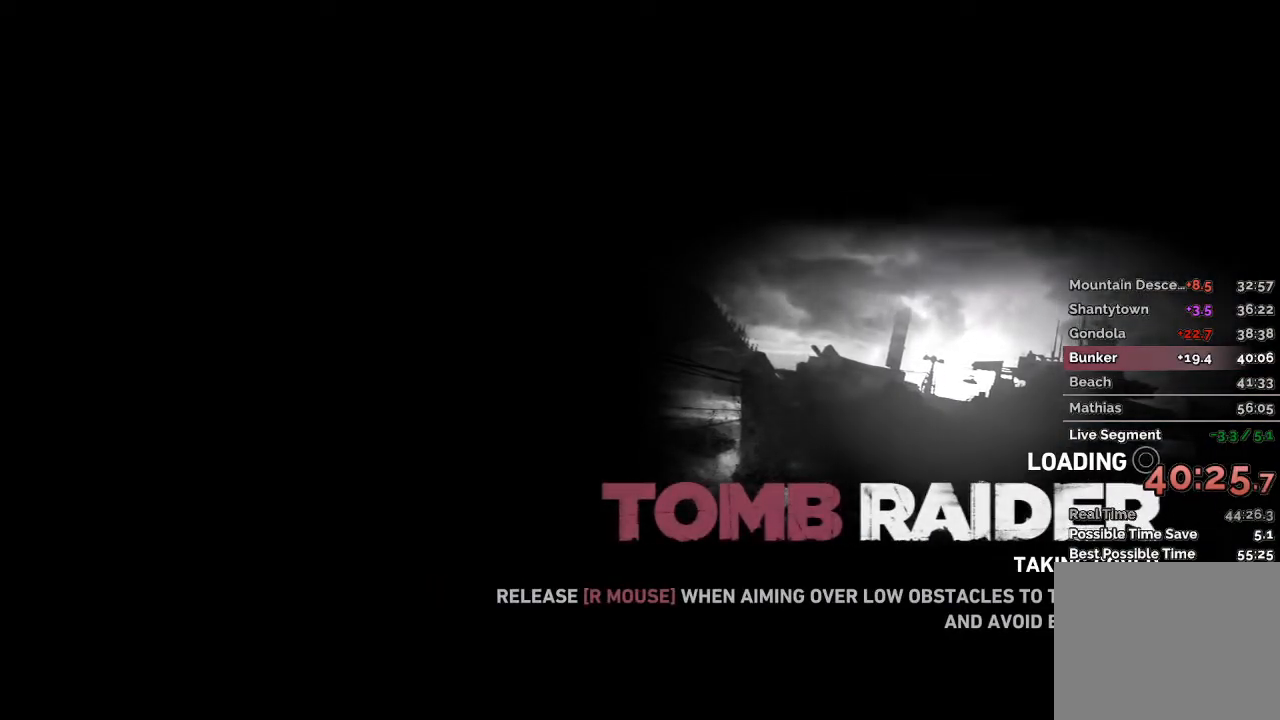
{"keys": ["w"], "mouse": [], "events": []}
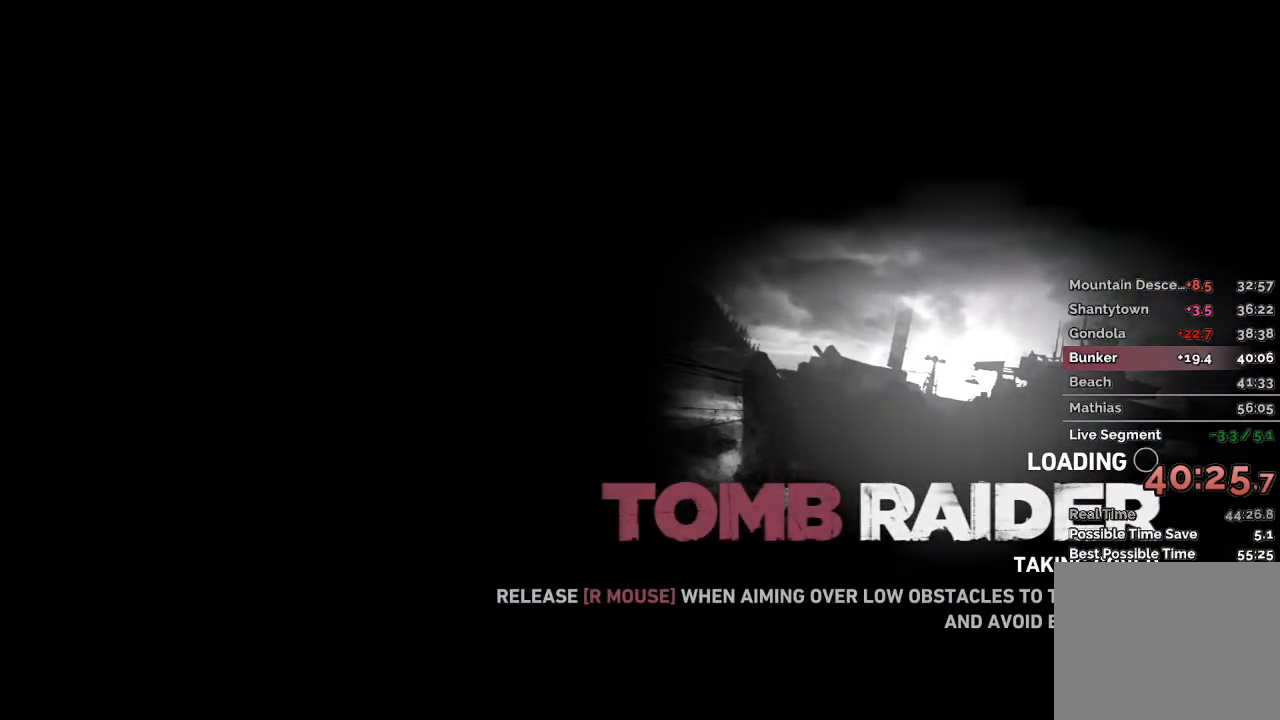
{"keys": ["w"], "mouse": [], "events": []}
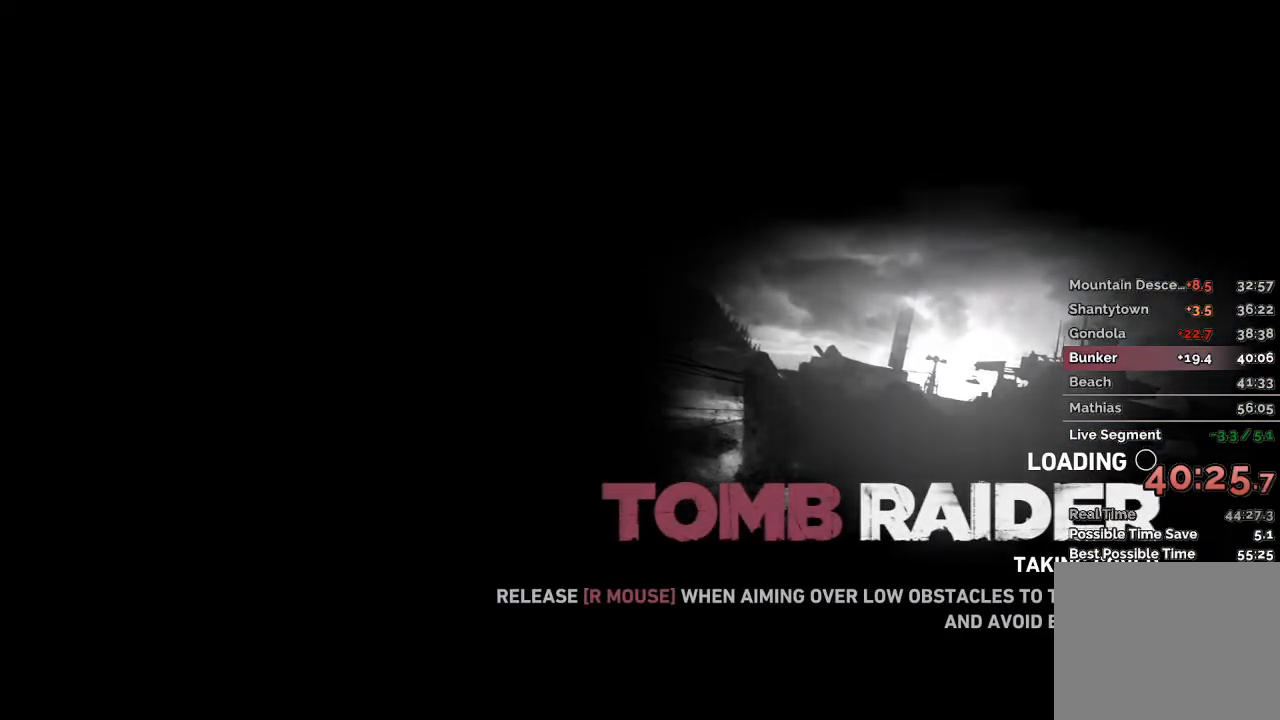
{"keys": ["w"], "mouse": [], "events": []}
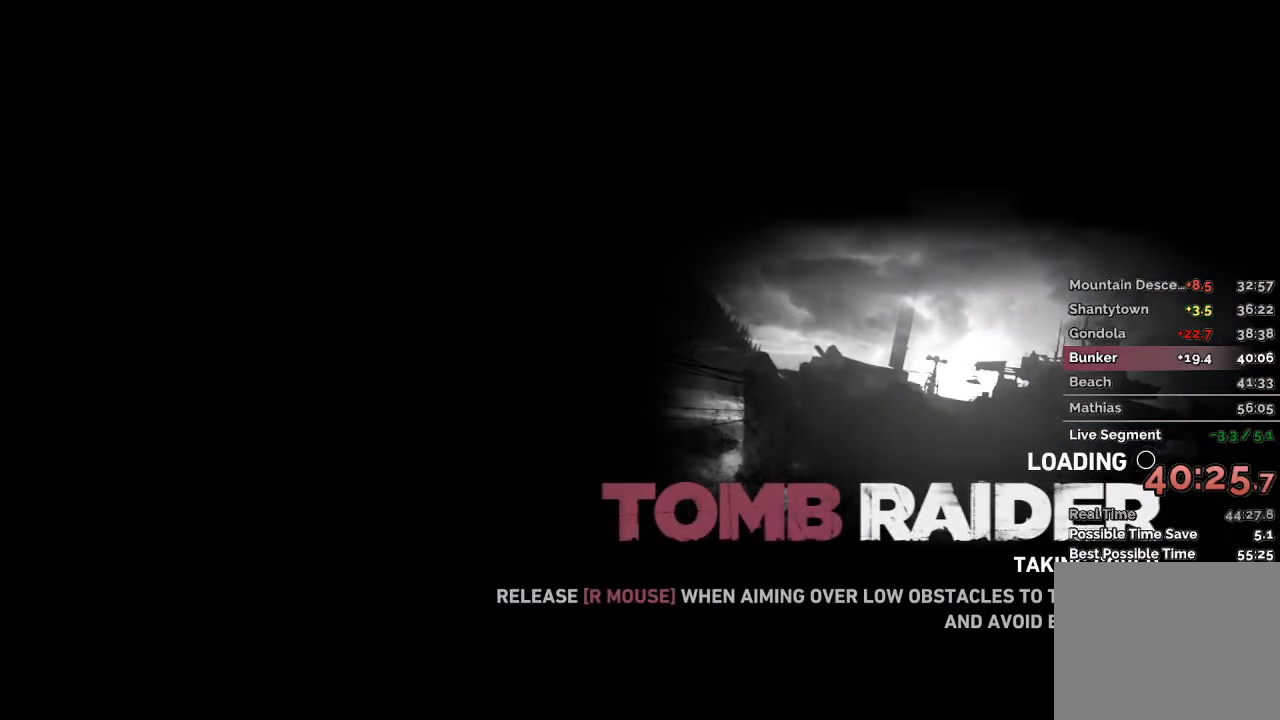
{"keys": ["w"], "mouse": [], "events": []}
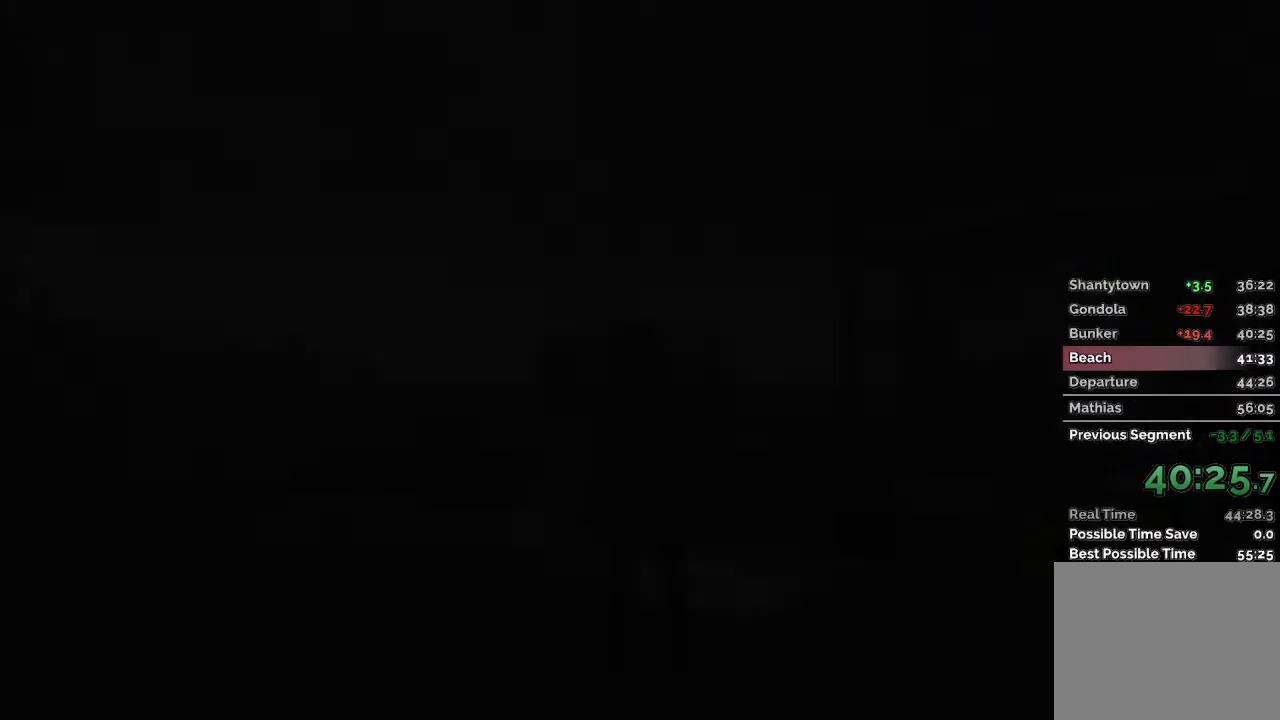
{"keys": ["w"], "mouse": [], "events": []}
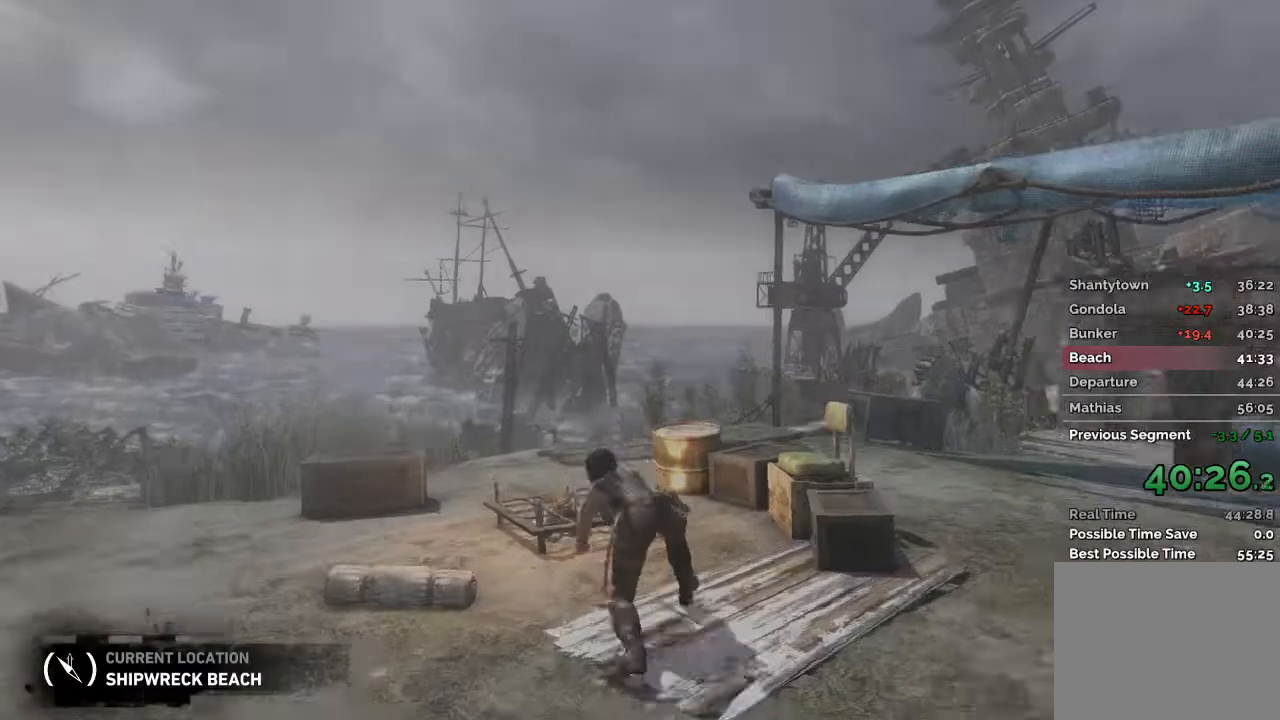
{"keys": ["w"], "mouse": [], "events": [[100, "mouse_wheel", "down"], [317, "mouse_wheel", "up"]]}
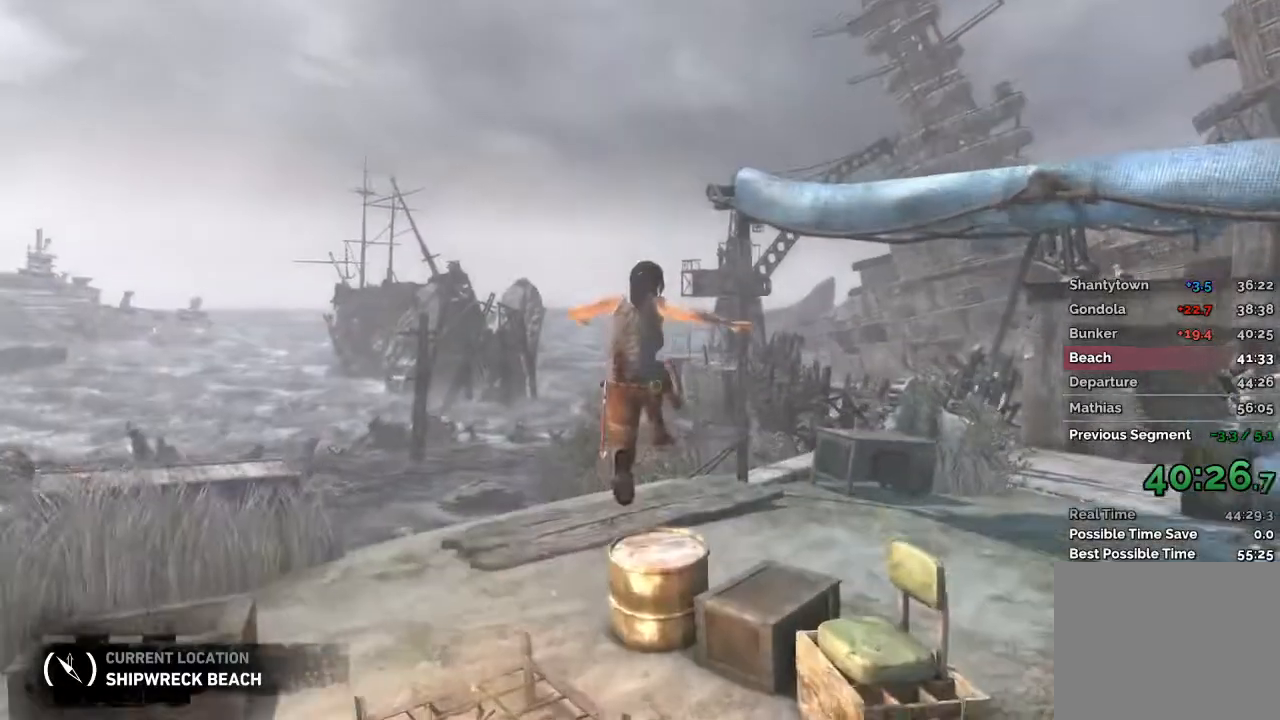
{"keys": ["w"], "mouse": [], "events": []}
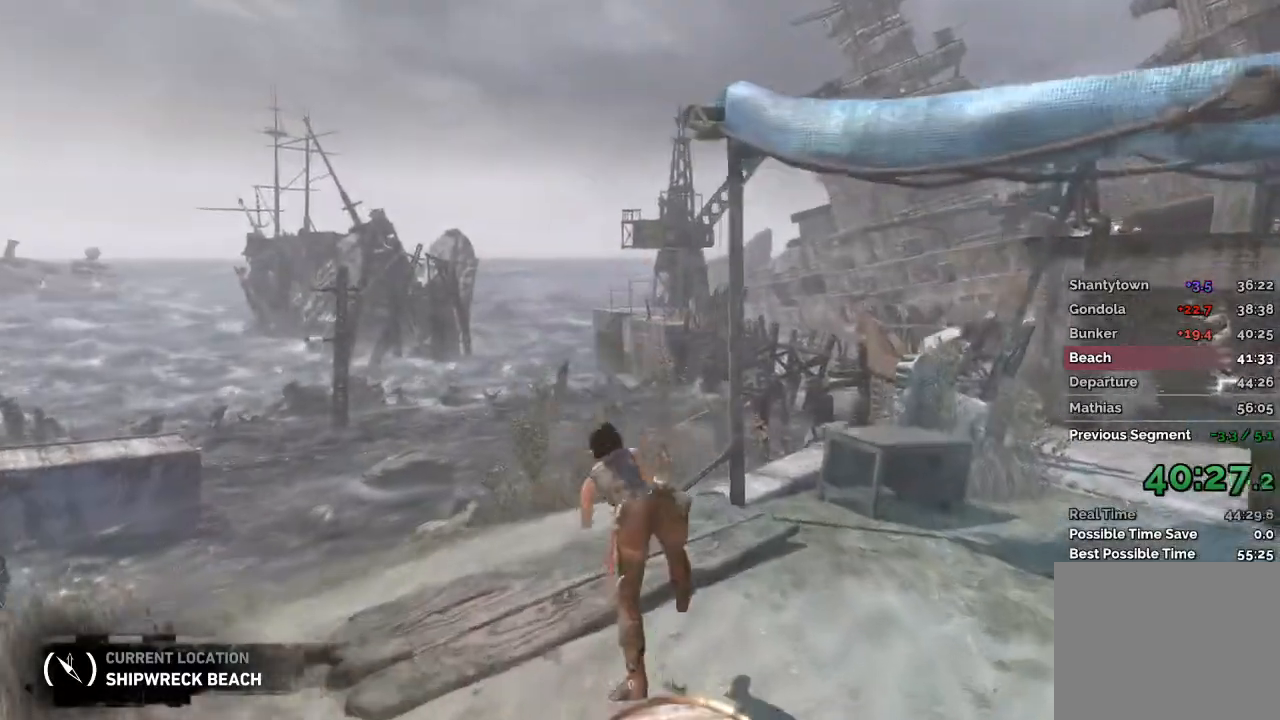
{"keys": ["d", "w"], "mouse": []}
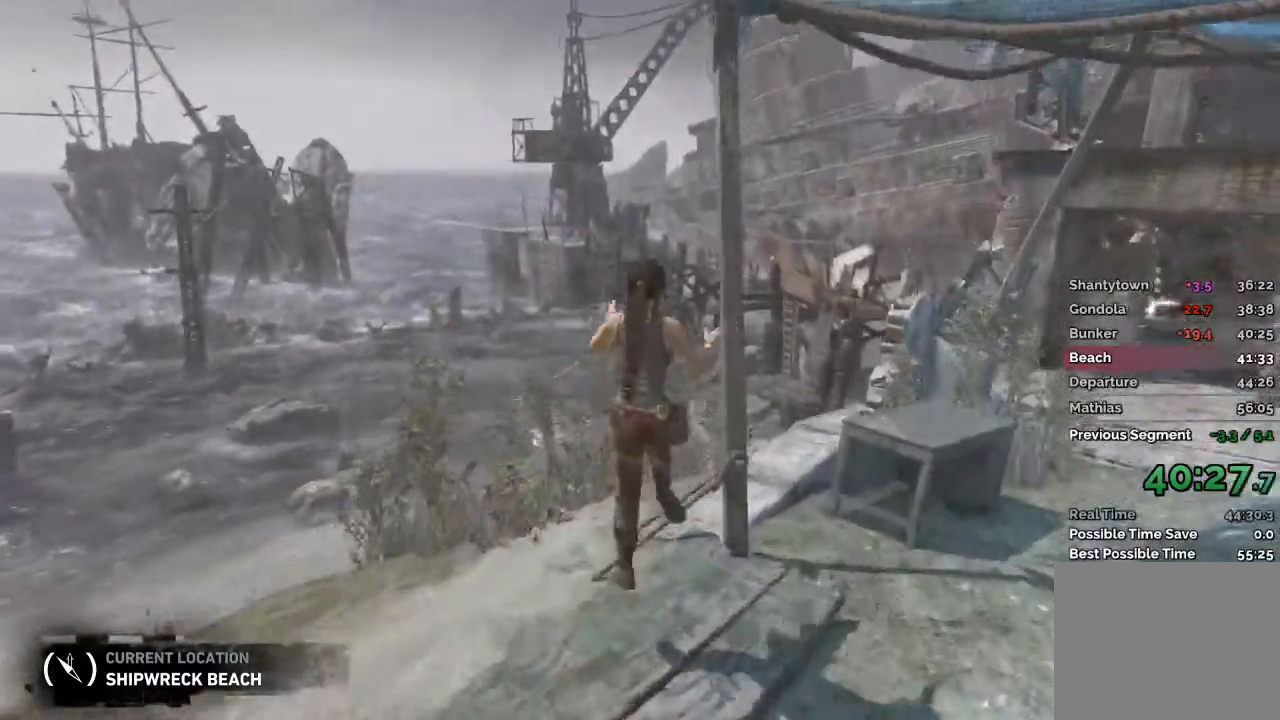
{"keys": ["w"], "mouse": [], "events": [[150, "d", "up"]]}
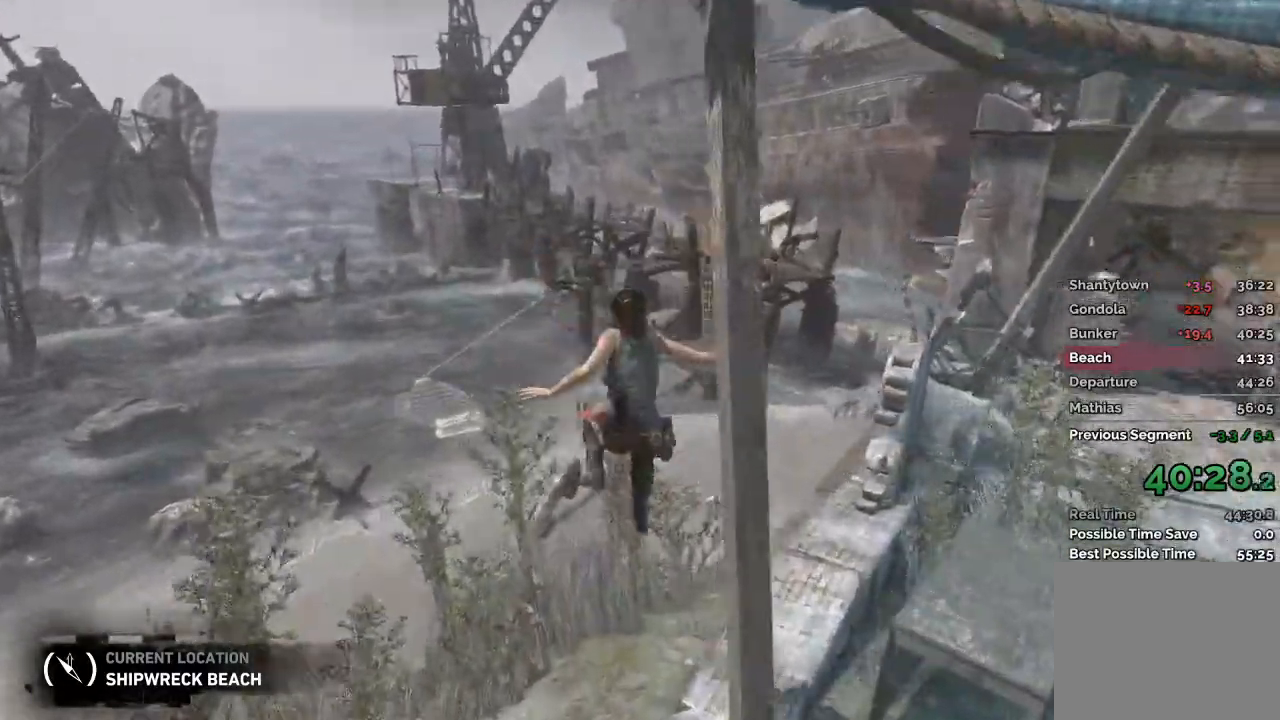
{"keys": ["w"], "mouse": [], "events": []}
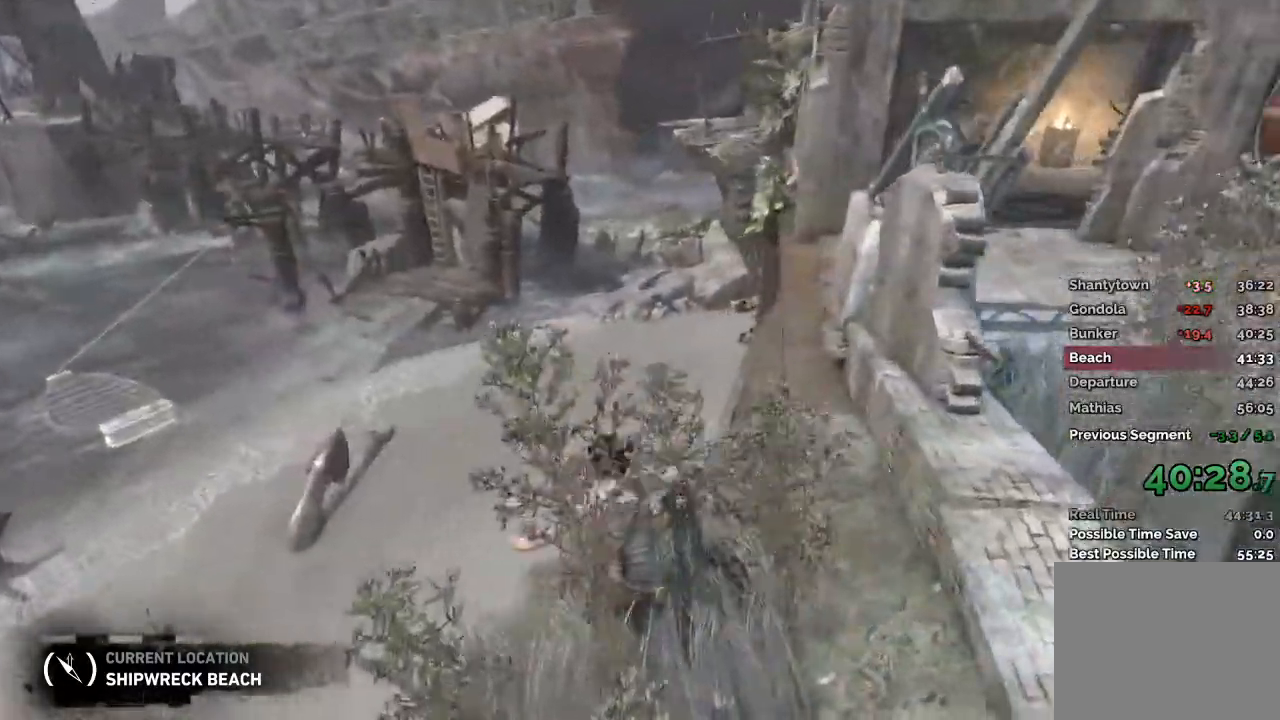
{"keys": ["w"], "mouse": [], "events": []}
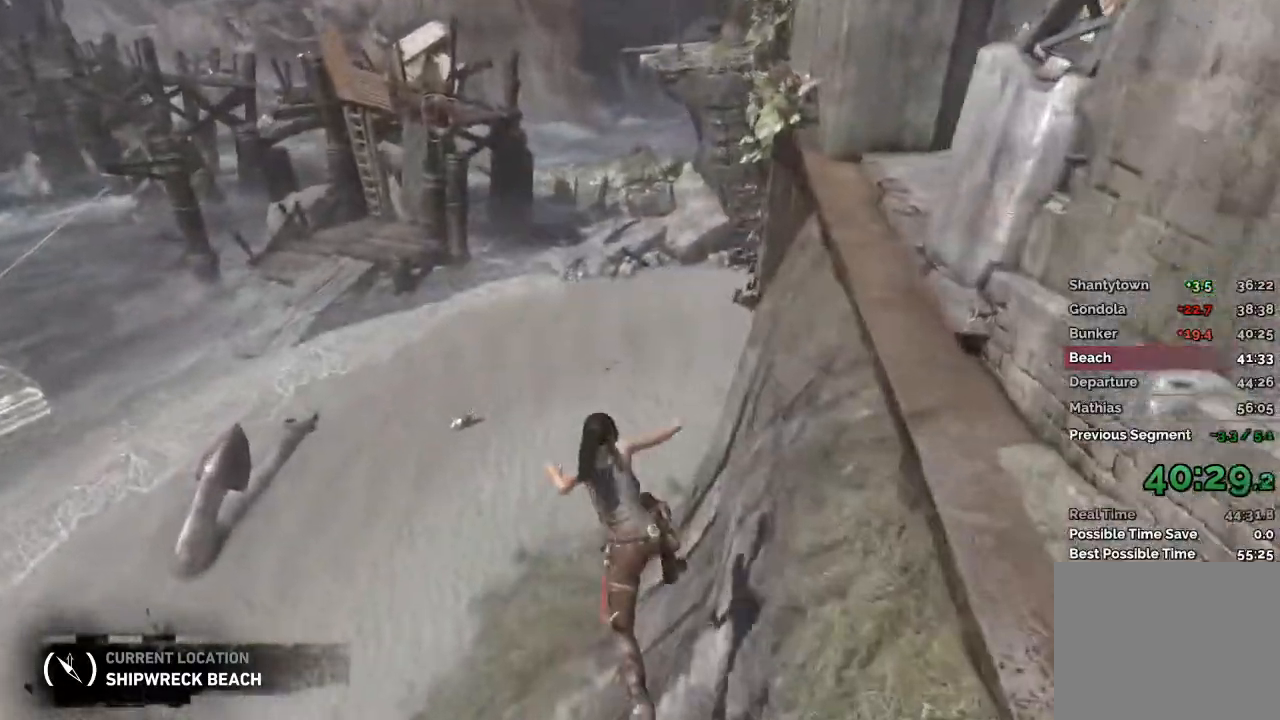
{"keys": ["w"], "mouse": [], "events": []}
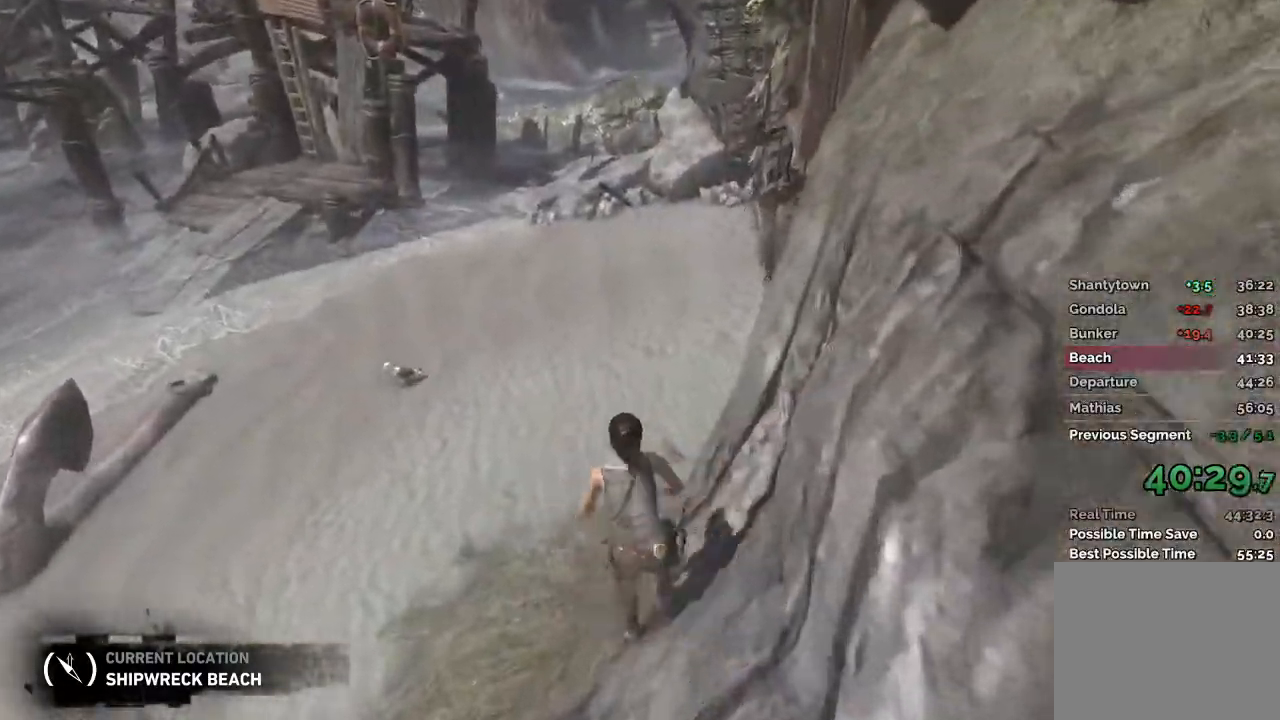
{"keys": ["w"], "mouse": [], "events": [[117, "mouse_wheel", "down"], [267, "mouse_wheel", "up"]]}
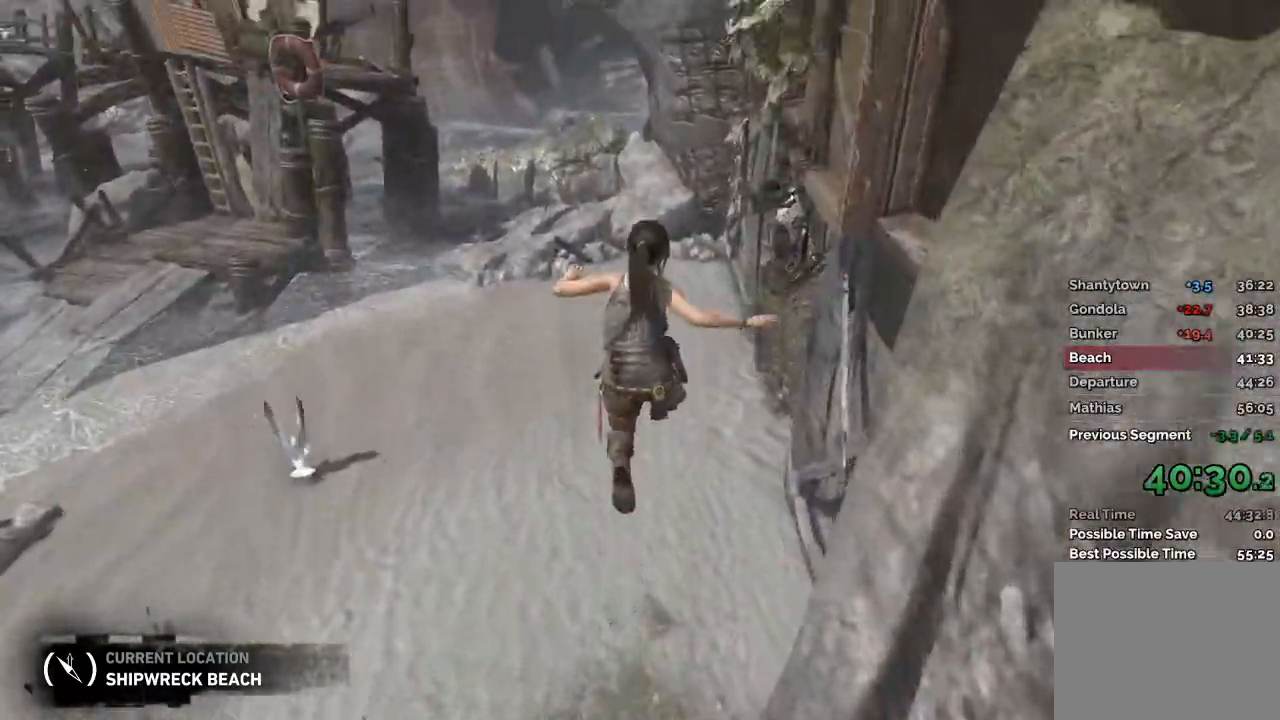
{"keys": ["w"], "mouse": [], "events": []}
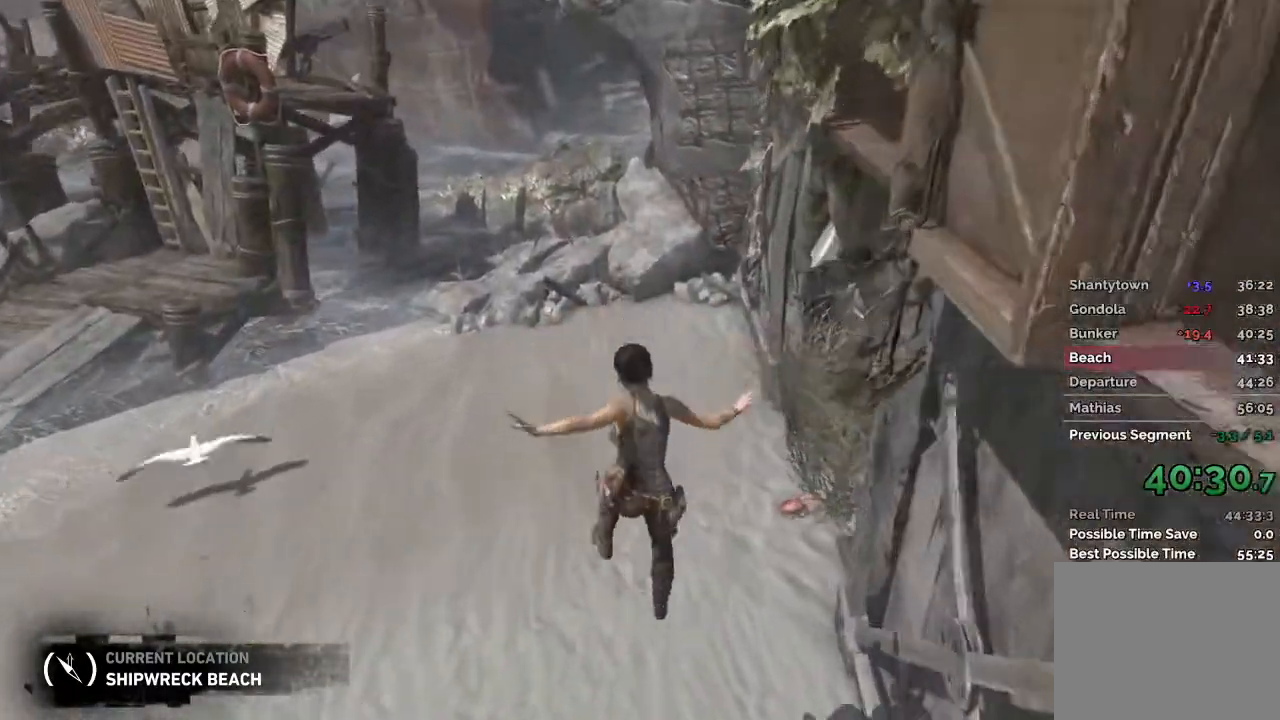
{"keys": ["w"], "mouse": [], "events": [[17, "2", "down"], [167, "2", "up"]]}
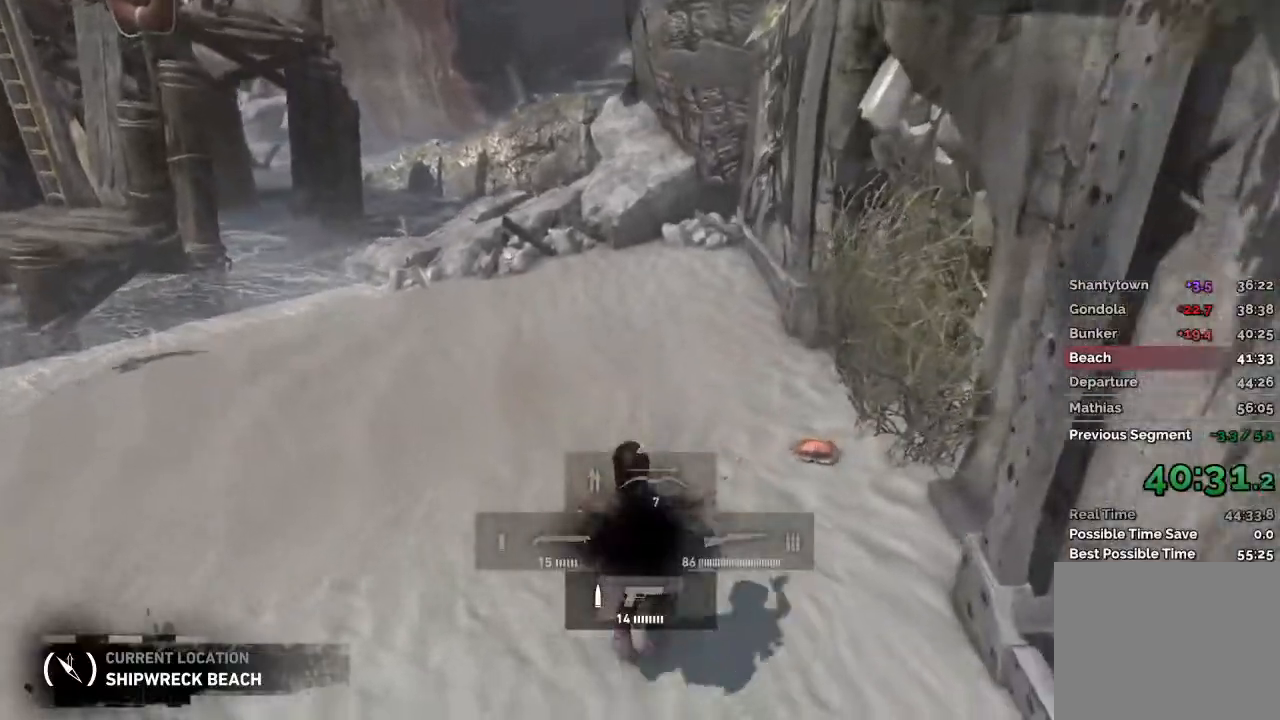
{"keys": ["w"], "mouse": []}
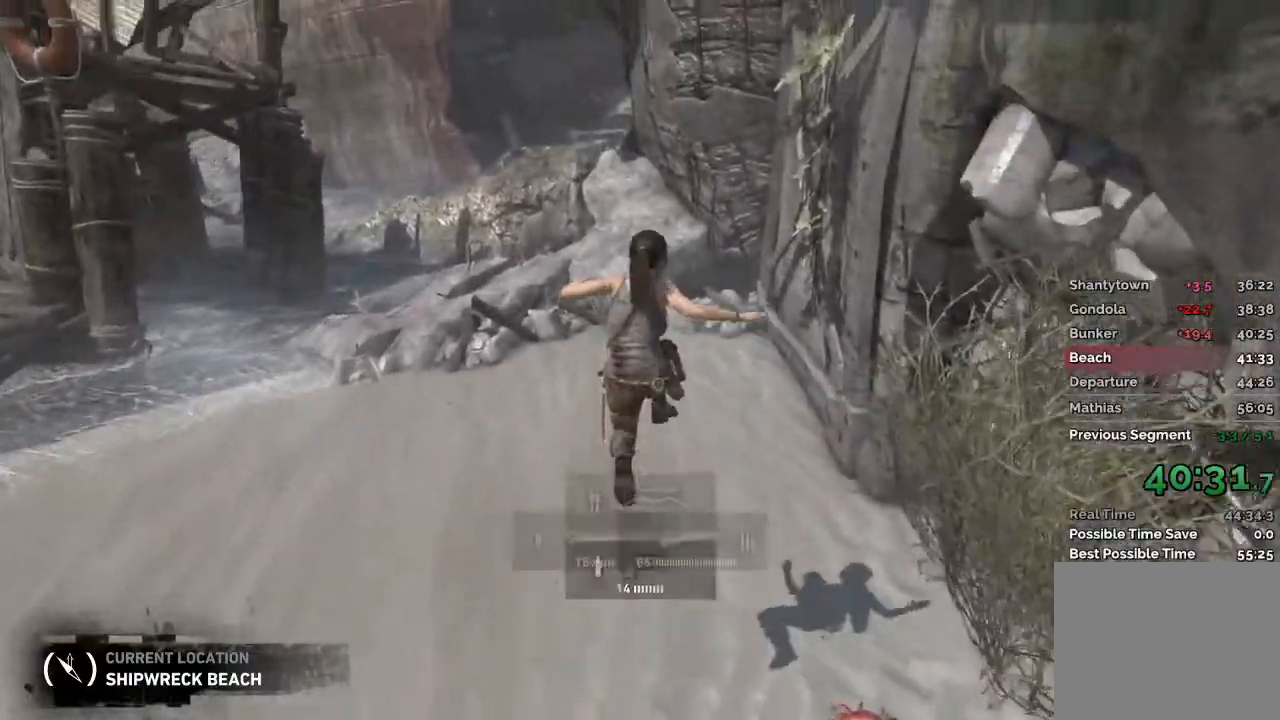
{"keys": ["w"], "mouse": [], "events": []}